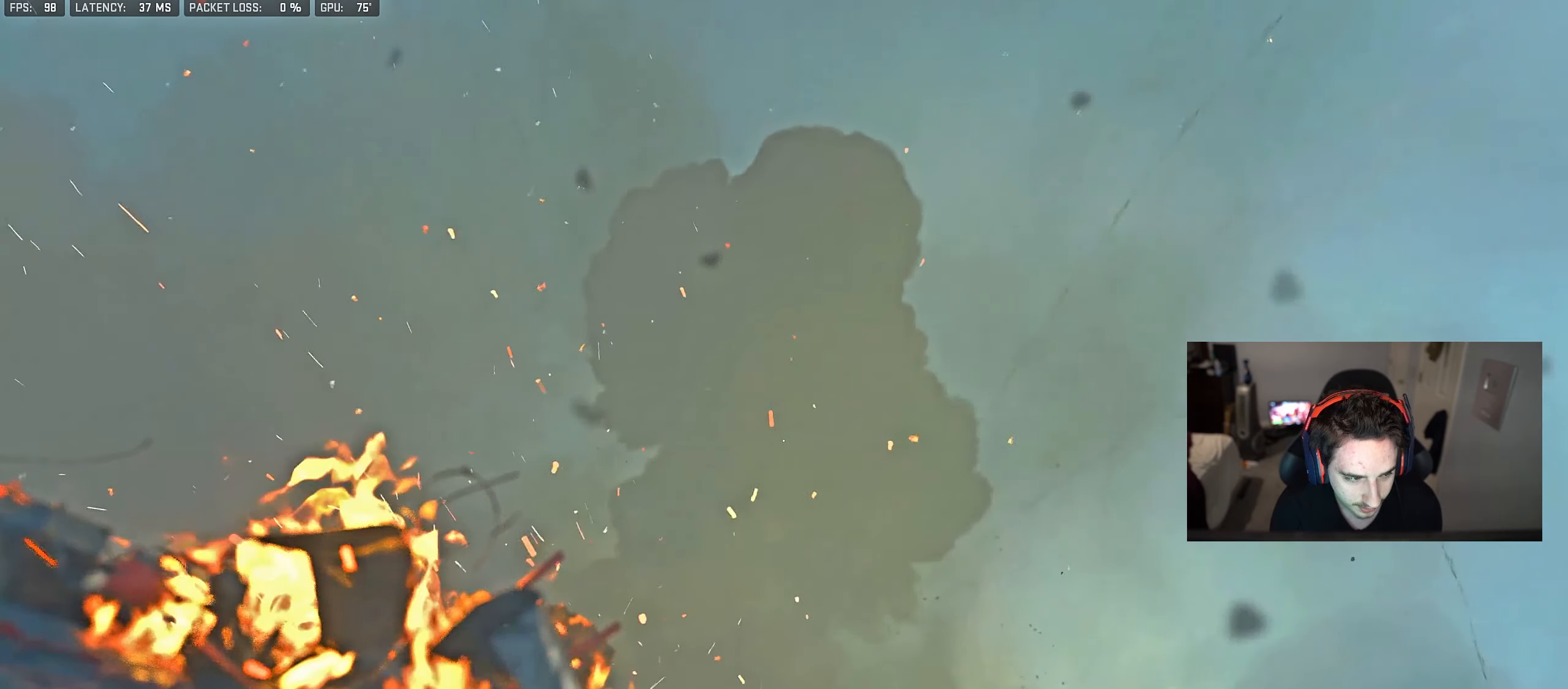
Gameplay with a controller (PlayStation layout); each line is a JSON object with the inputs held at the frame after it. "events" lists button and stick changes between this image and that frame as [ms after this image, input, new state], when the widget could be followed in between.
{"buttons": [], "left_stick": "center", "right_stick": "center", "events": [[67, "SQUARE", "down"], [133, "SQUARE", "up"], [217, "SQUARE", "down"], [350, "SQUARE", "up"], [417, "SQUARE", "down"], [500, "SQUARE", "up"]]}
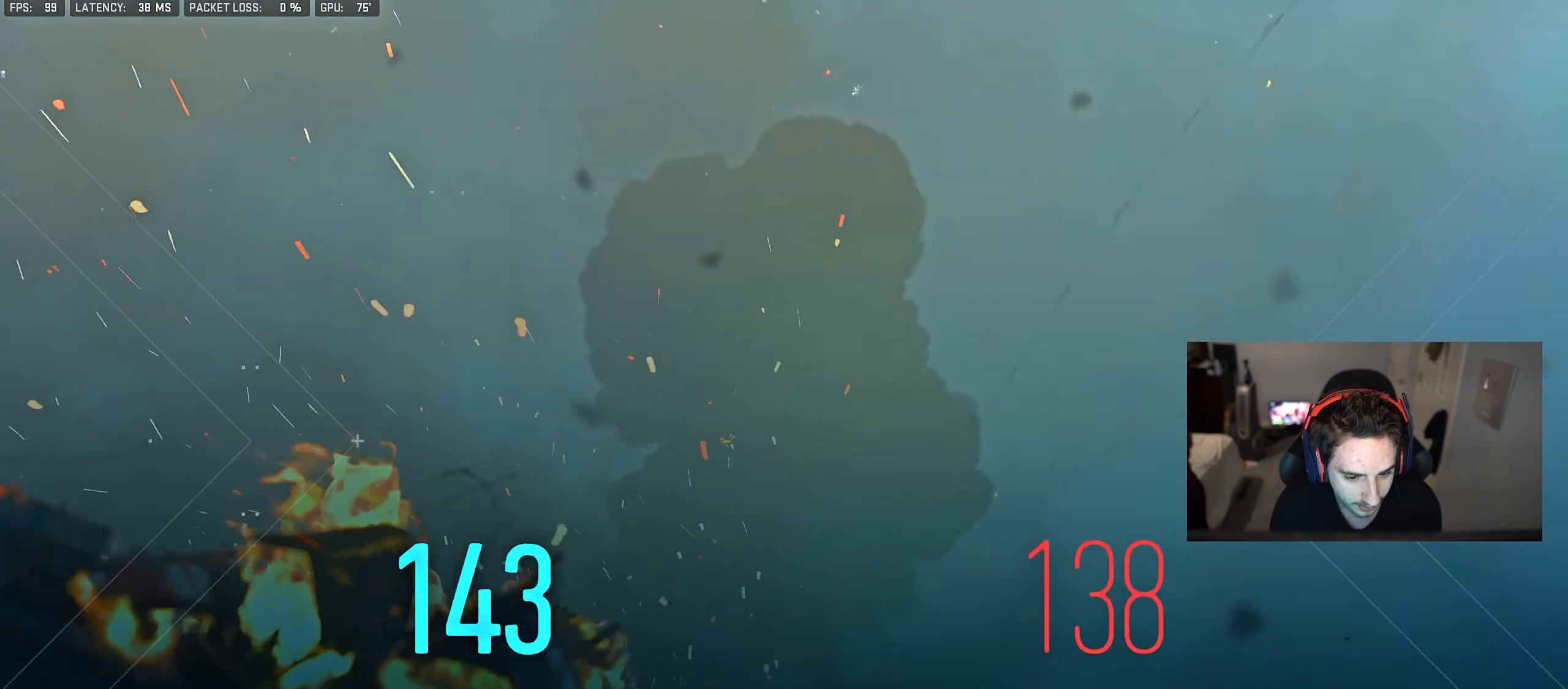
{"buttons": [], "left_stick": "center", "right_stick": "center", "events": []}
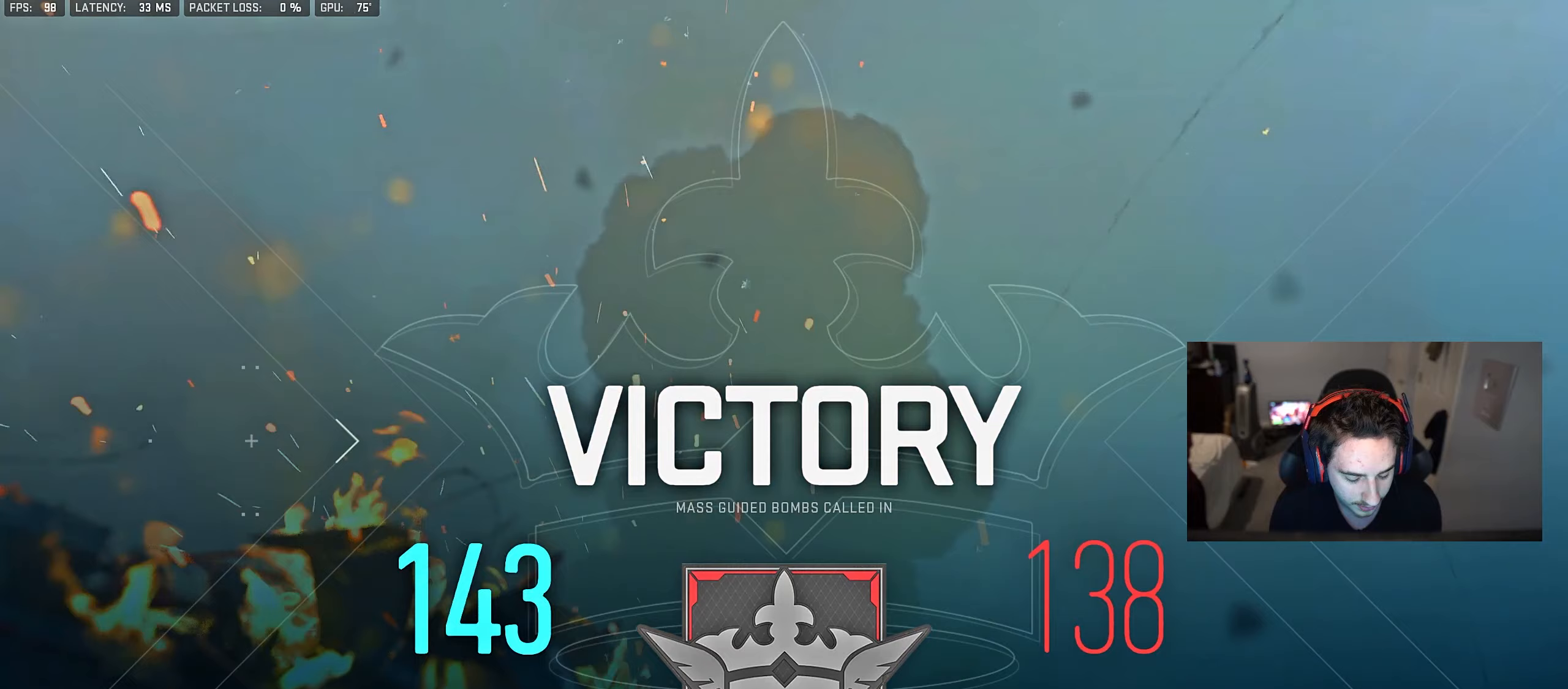
{"buttons": [], "left_stick": "center", "right_stick": "center", "events": []}
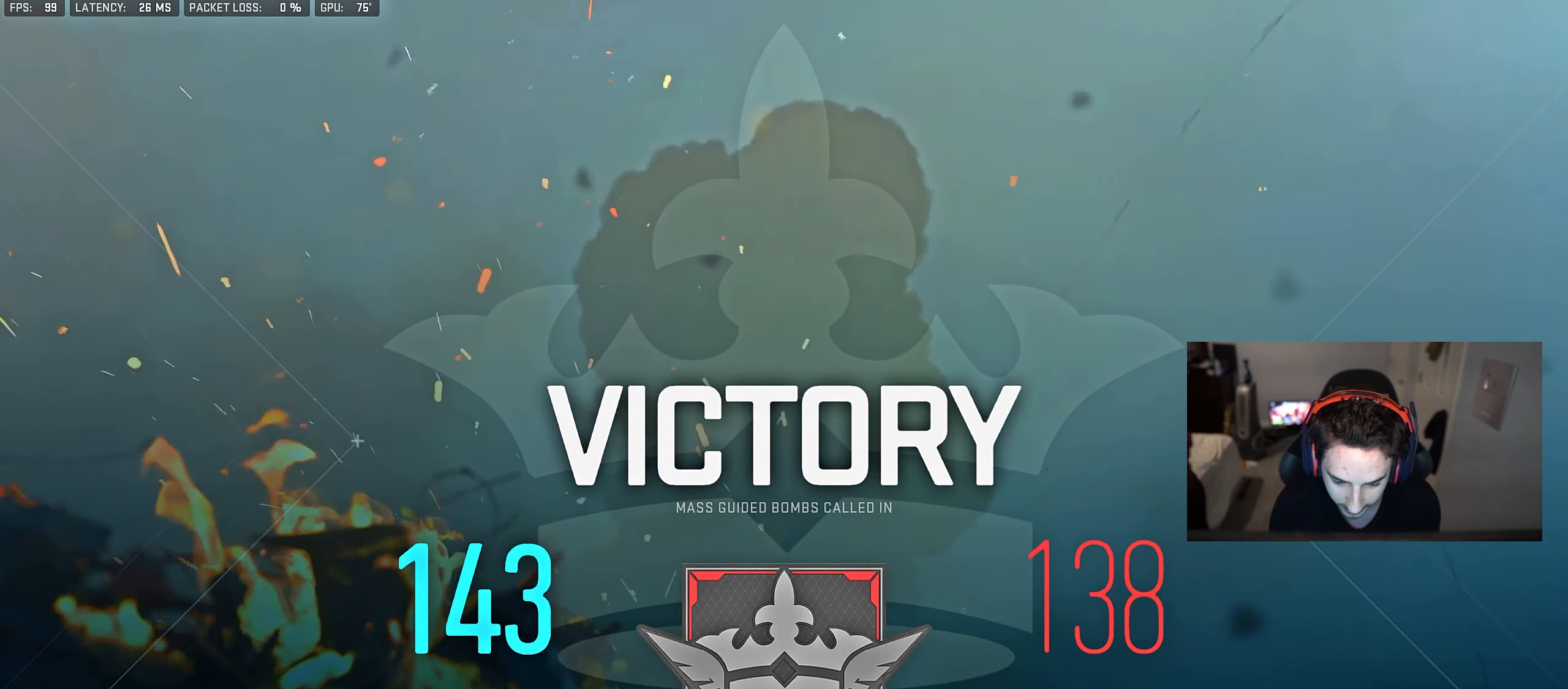
{"buttons": [], "left_stick": "center", "right_stick": "center", "events": []}
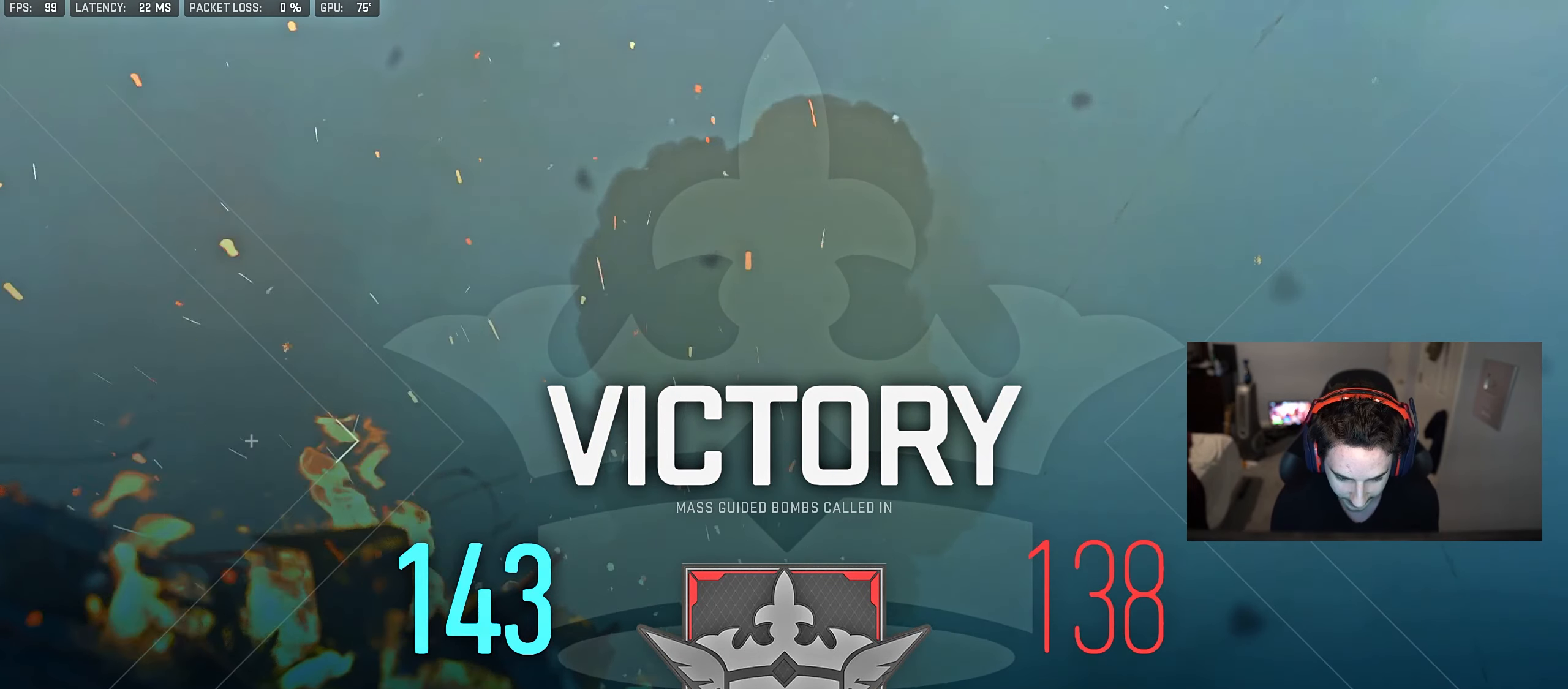
{"buttons": [], "left_stick": "center", "right_stick": "center", "events": []}
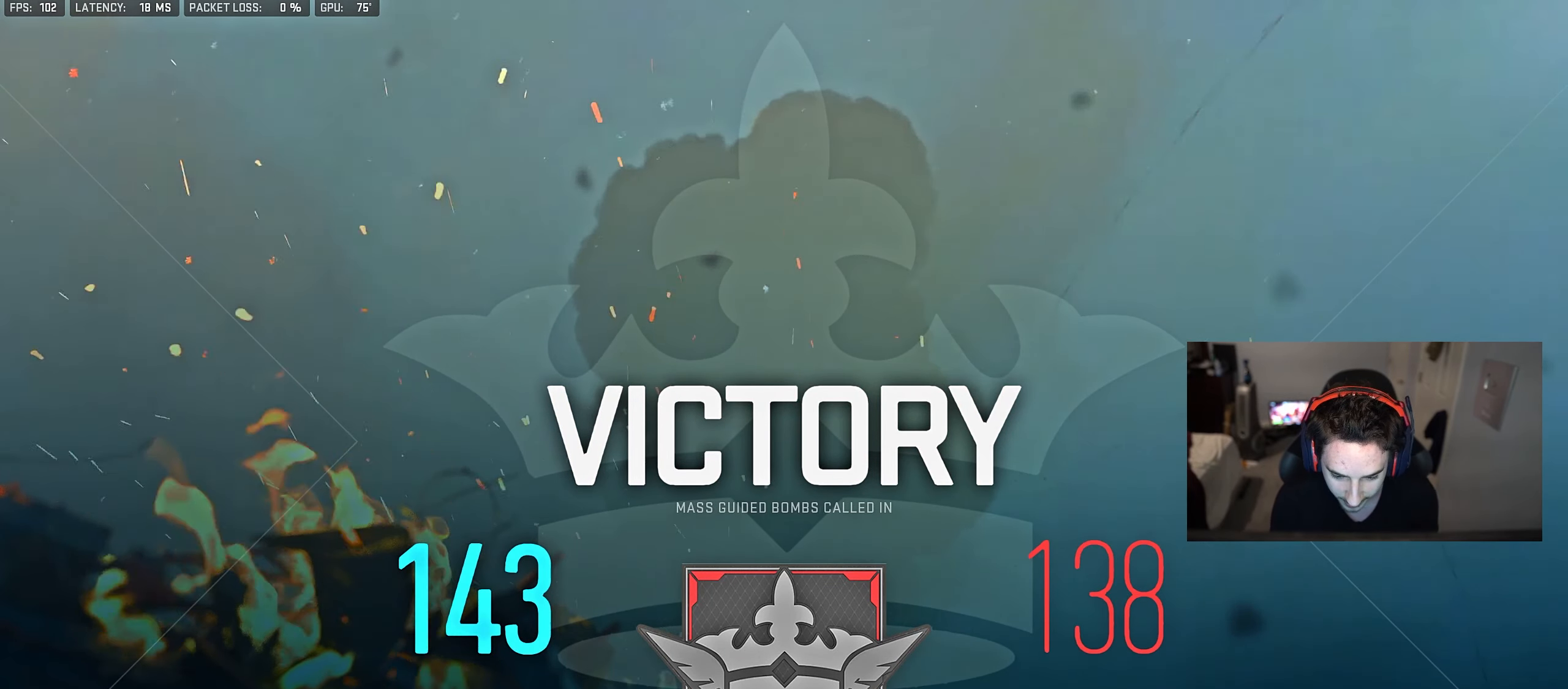
{"buttons": [], "left_stick": "center", "right_stick": "center", "events": []}
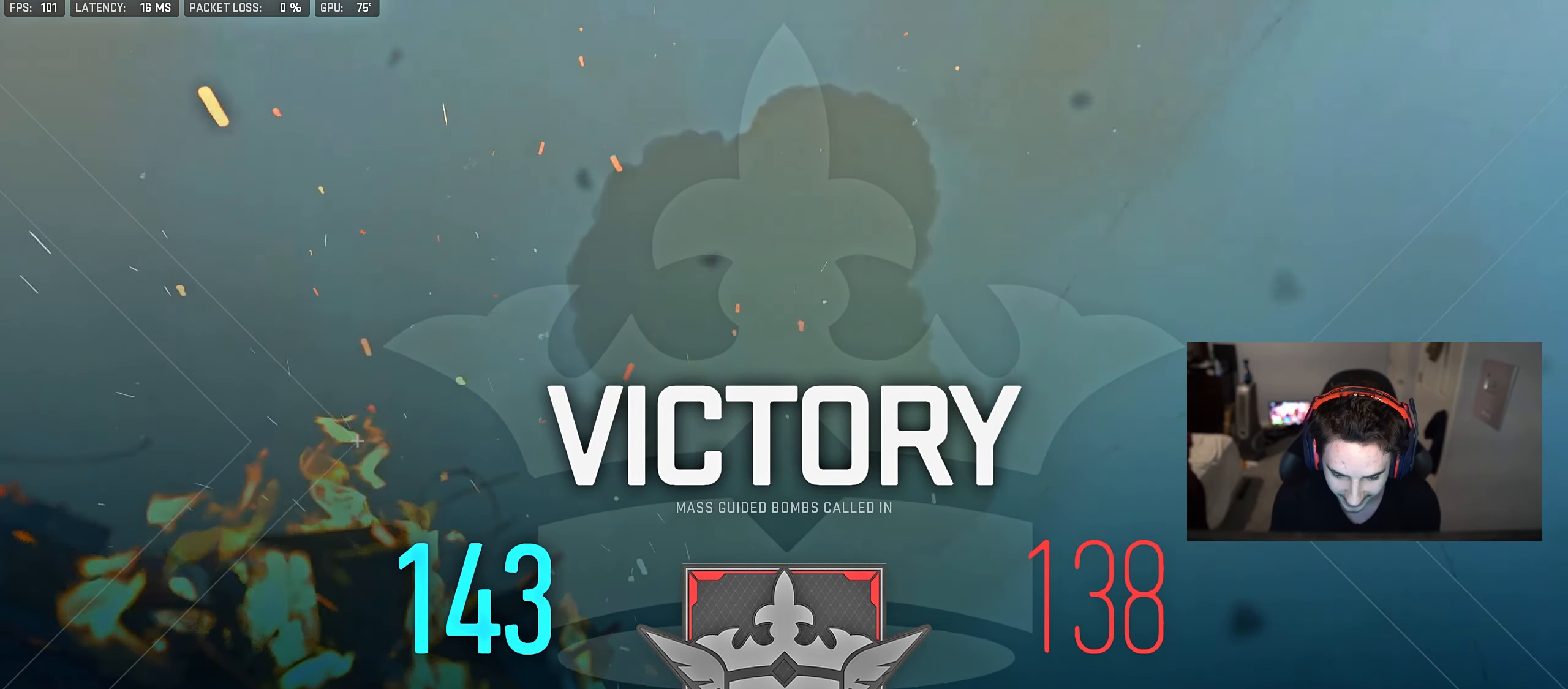
{"buttons": [], "left_stick": "center", "right_stick": "center", "events": []}
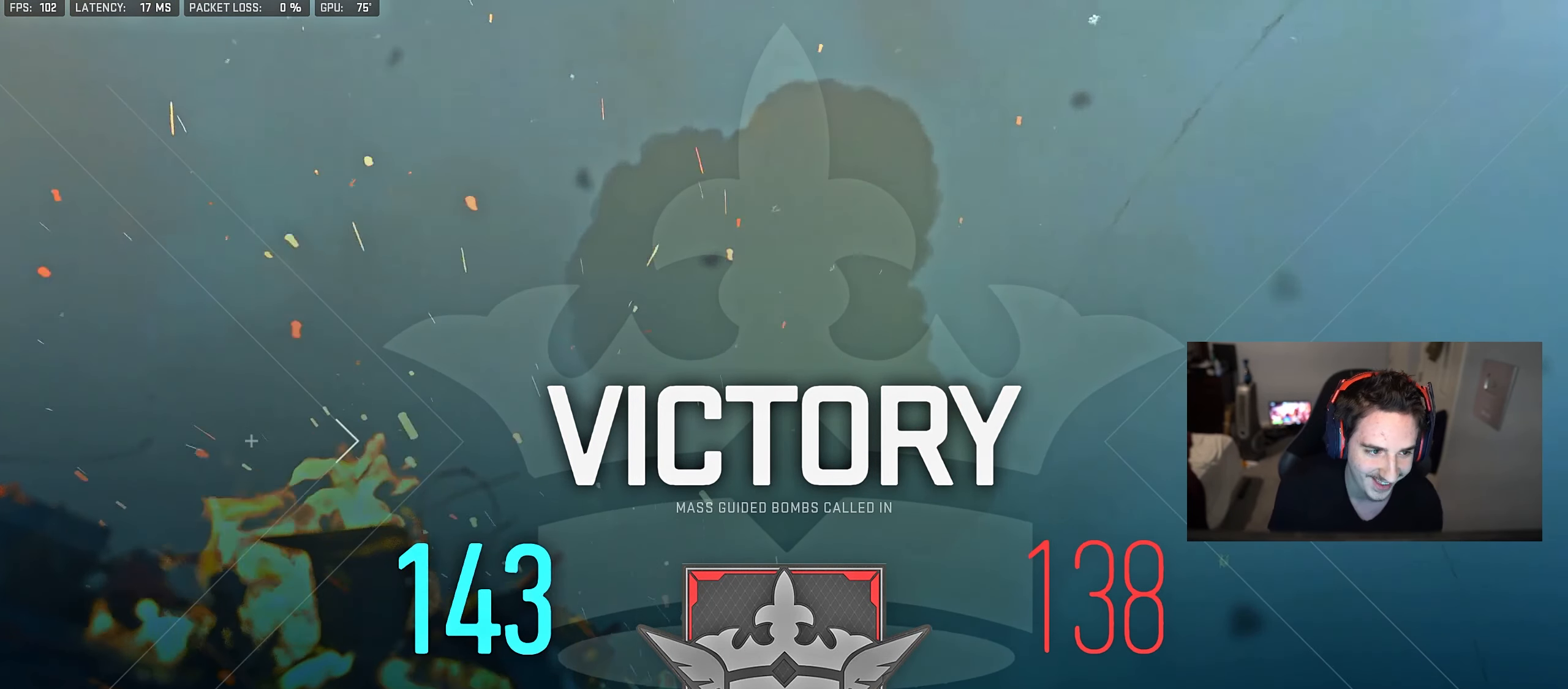
{"buttons": [], "left_stick": "center", "right_stick": "center", "events": []}
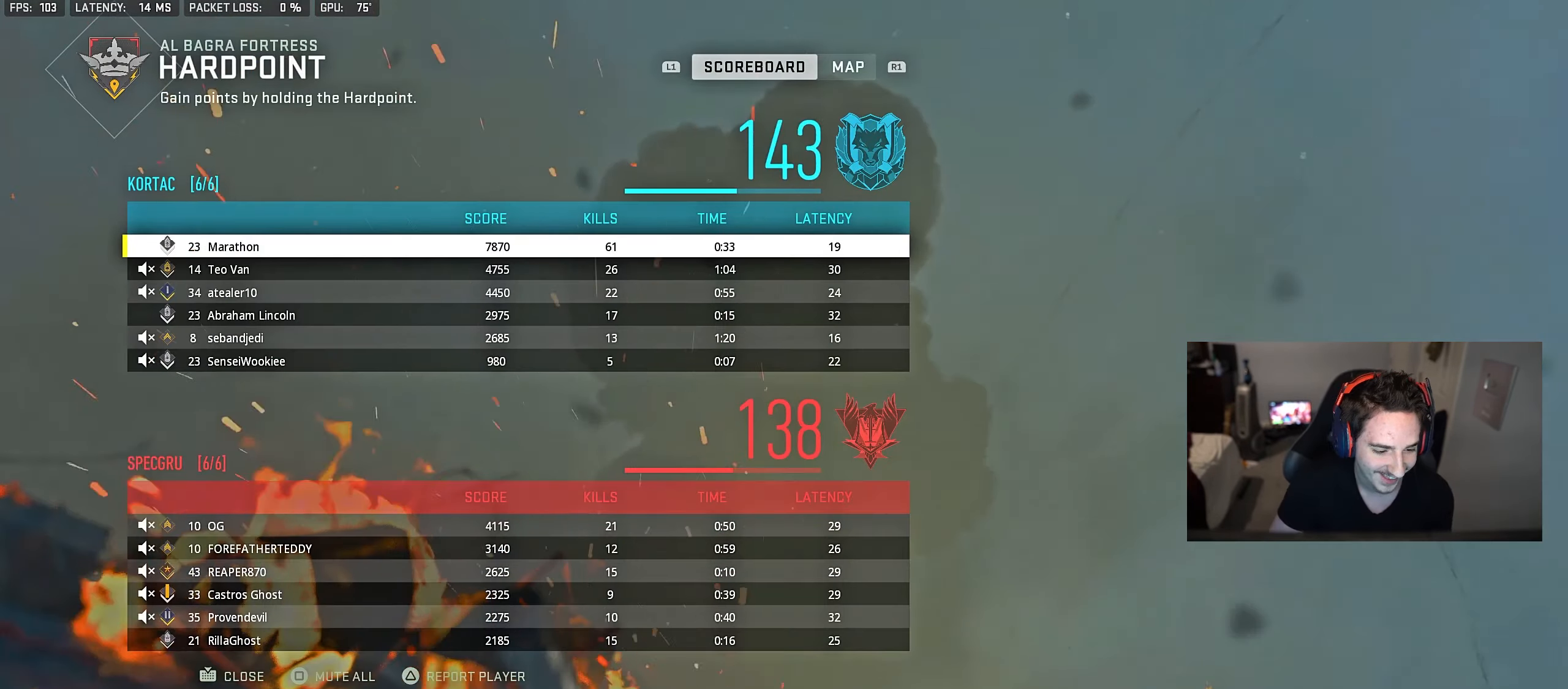
{"buttons": ["L2"], "left_stick": "left", "right_stick": "center", "events": [[83, "TRIANGLE", "down"], [83, "left_stick", "up-left"], [133, "TRIANGLE", "up"], [233, "left_stick", "left"], [233, "right_stick", "right"], [250, "R3", "down"], [350, "L2", "down"], [367, "R3", "up"], [433, "right_stick", "center"]]}
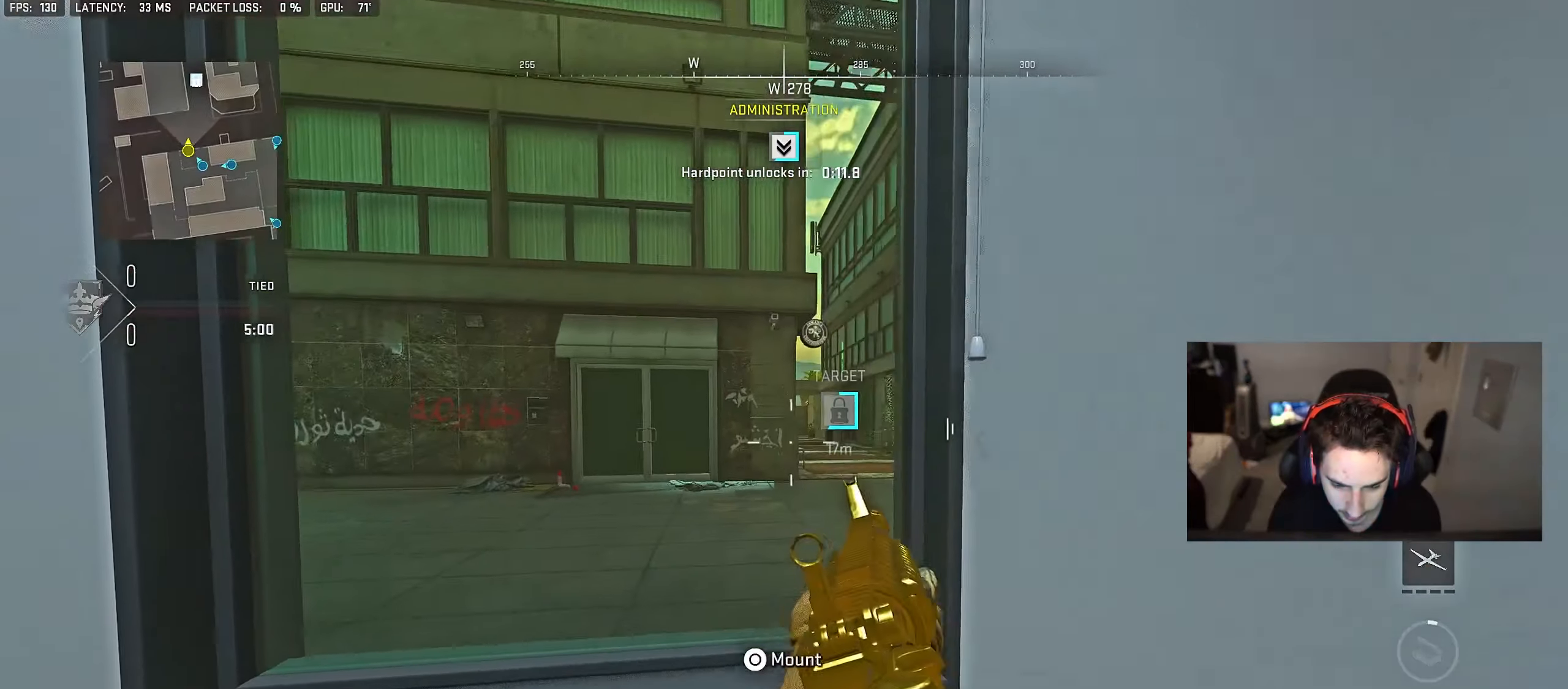
{"buttons": ["L2"], "left_stick": "down-right", "right_stick": "center", "events": [[67, "right_stick", "right"], [167, "right_stick", "center"], [317, "left_stick", "right"], [383, "right_stick", "up-left"], [467, "left_stick", "down-right"], [483, "right_stick", "center"]]}
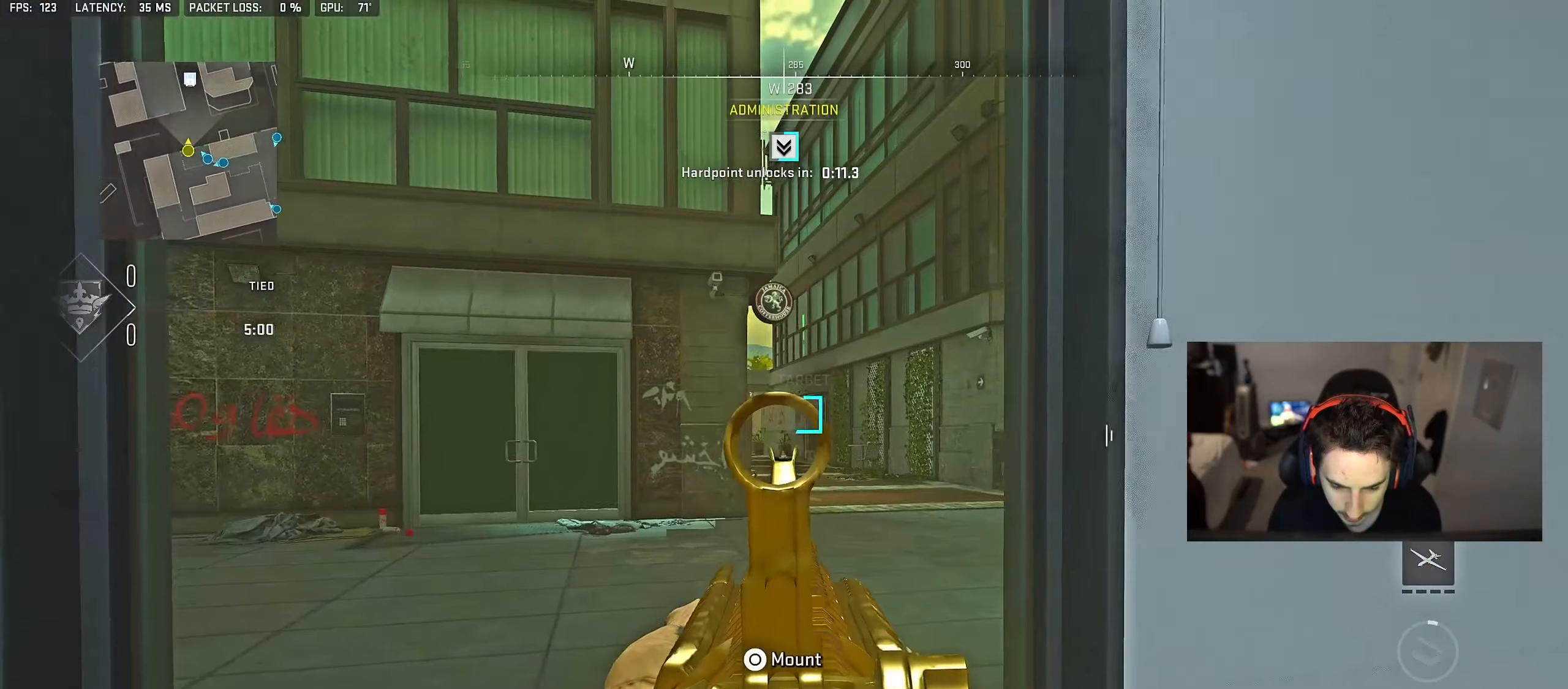
{"buttons": ["L2"], "left_stick": "center", "right_stick": "center", "events": [[183, "left_stick", "center"], [250, "left_stick", "left"], [350, "left_stick", "right"], [450, "left_stick", "left"], [500, "left_stick", "center"]]}
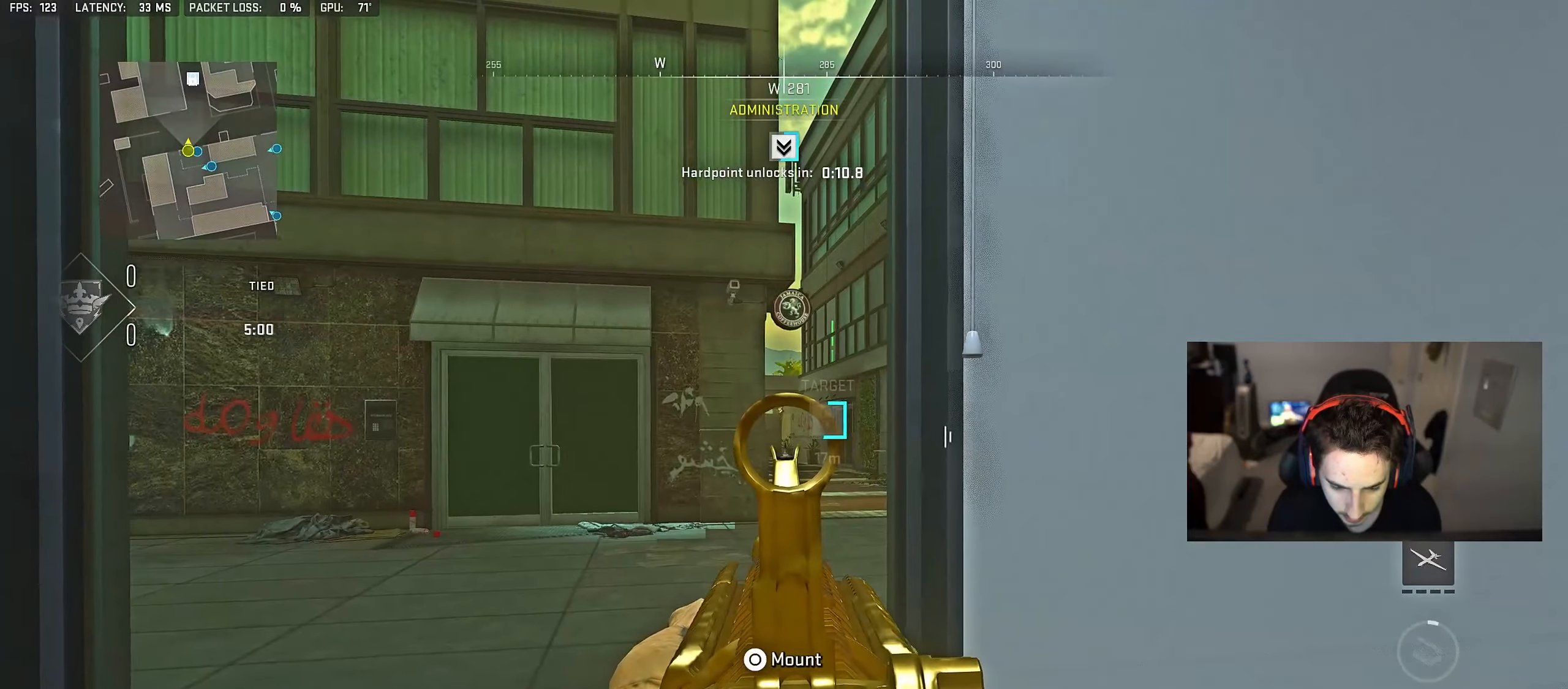
{"buttons": [], "left_stick": "up-left", "right_stick": "center", "events": [[483, "left_stick", "up-left"], [500, "L2", "up"]]}
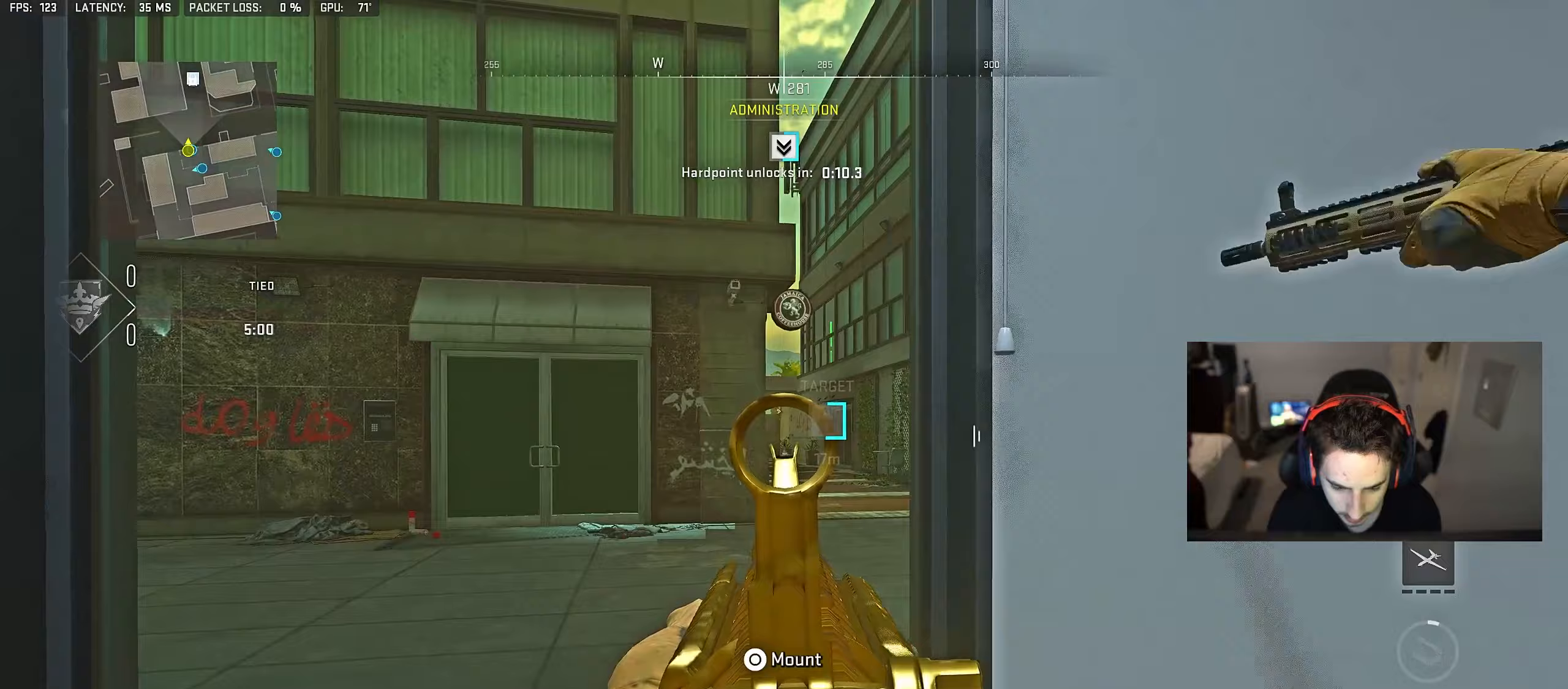
{"buttons": ["CROSS"], "left_stick": "up", "right_stick": "center", "events": [[50, "CROSS", "down"], [117, "left_stick", "up"], [217, "CROSS", "up"], [267, "CROSS", "down"], [350, "CROSS", "up"], [400, "CROSS", "down"]]}
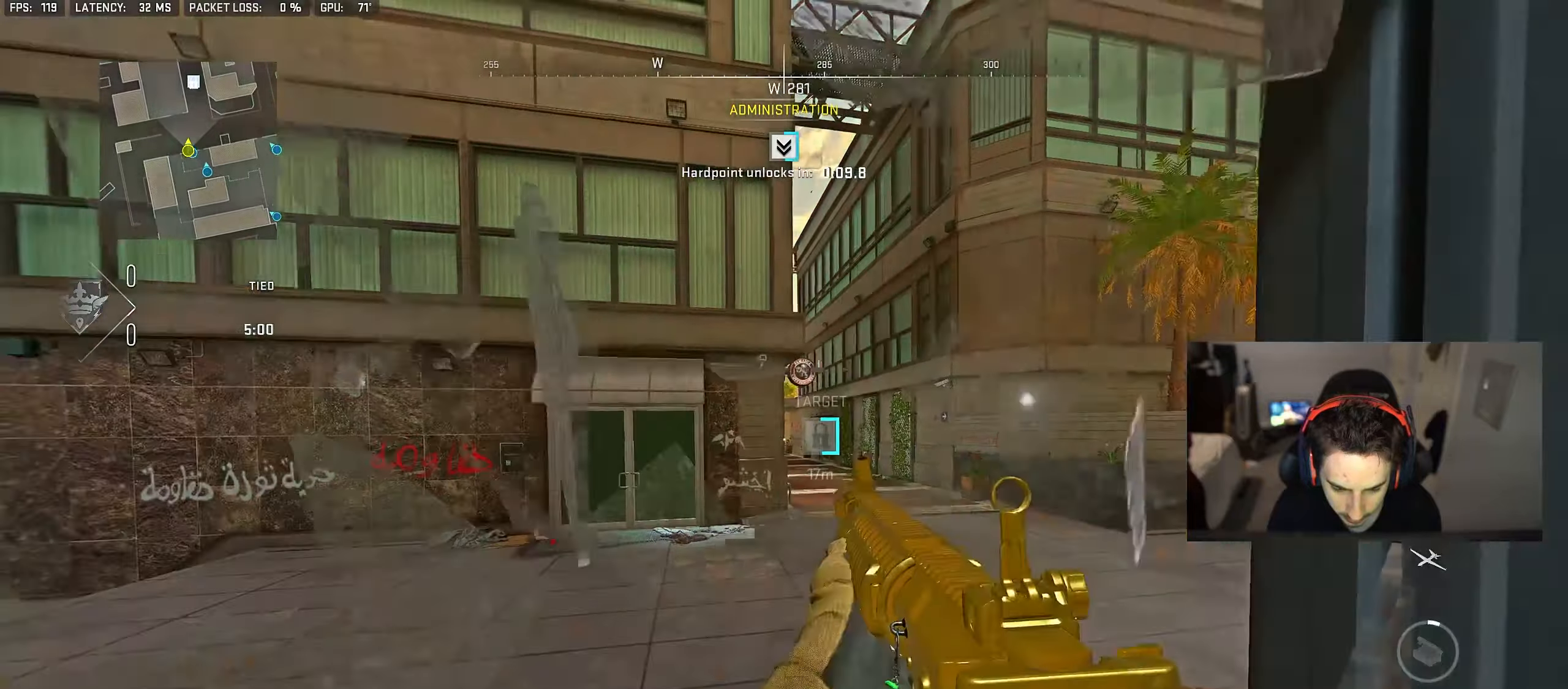
{"buttons": [], "left_stick": "up-left", "right_stick": "center", "events": [[17, "CROSS", "up"], [250, "right_stick", "right"], [383, "left_stick", "left"], [450, "left_stick", "up-left"], [483, "right_stick", "center"]]}
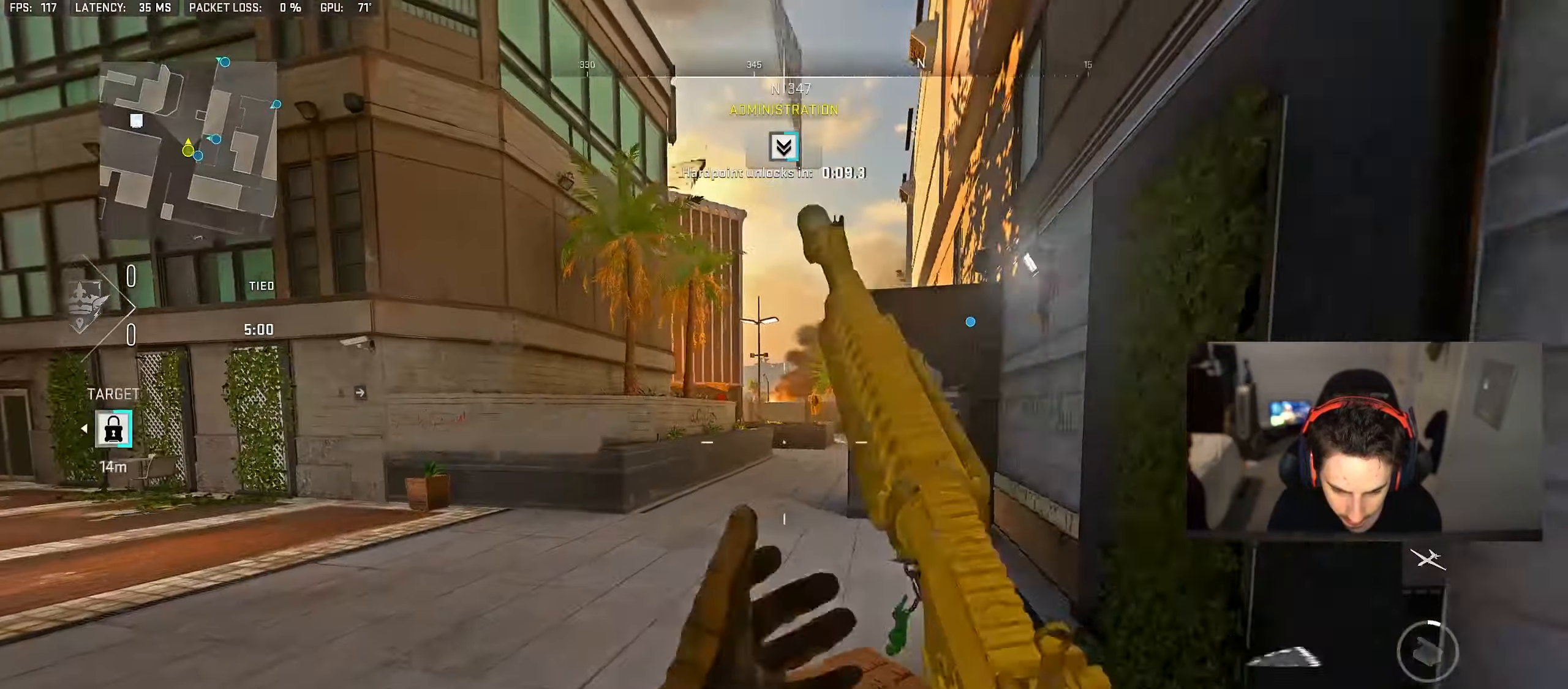
{"buttons": ["L2"], "left_stick": "up-right", "right_stick": "center", "events": [[50, "left_stick", "up"], [83, "right_stick", "left"], [283, "CROSS", "down"], [283, "L2", "down"], [317, "left_stick", "up-right"], [317, "right_stick", "center"], [383, "CROSS", "up"]]}
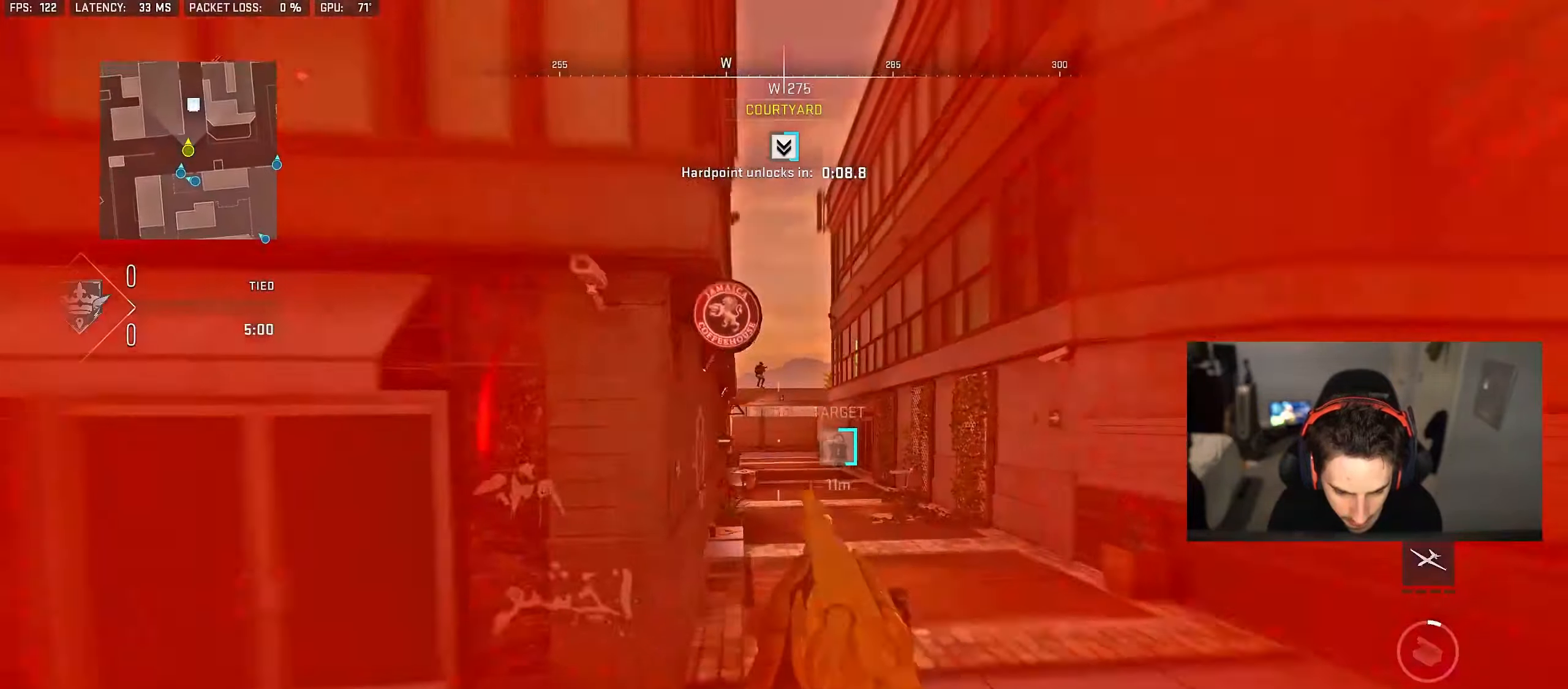
{"buttons": ["L2", "R2"], "left_stick": "left", "right_stick": "down", "events": [[167, "right_stick", "up"], [233, "R2", "down"], [233, "left_stick", "up-left"], [317, "left_stick", "left"], [333, "right_stick", "center"], [500, "right_stick", "down"]]}
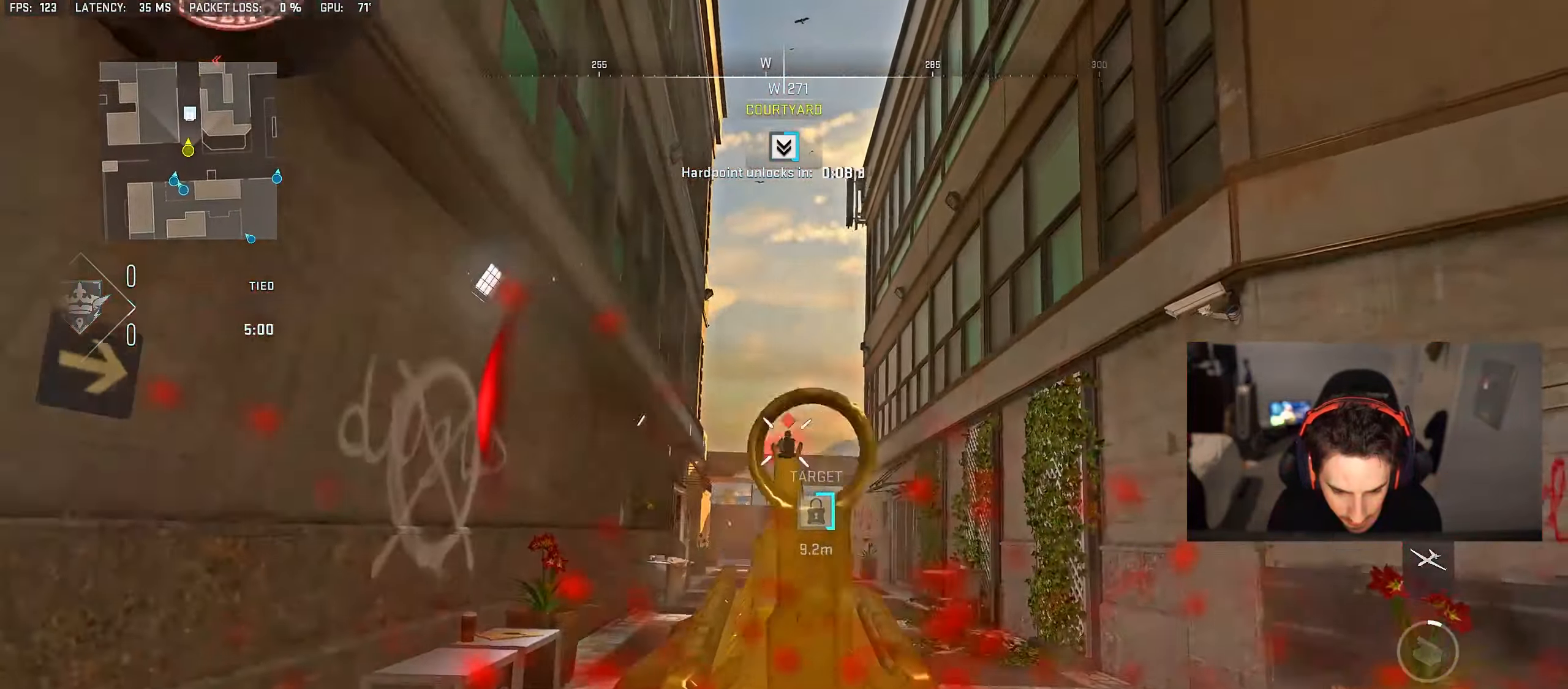
{"buttons": [], "left_stick": "up", "right_stick": "down-left", "events": [[17, "CROSS", "down"], [17, "left_stick", "up-left"], [117, "CROSS", "up"], [300, "right_stick", "center"], [383, "L2", "up"], [383, "R2", "up"], [383, "left_stick", "up"], [400, "right_stick", "down-left"]]}
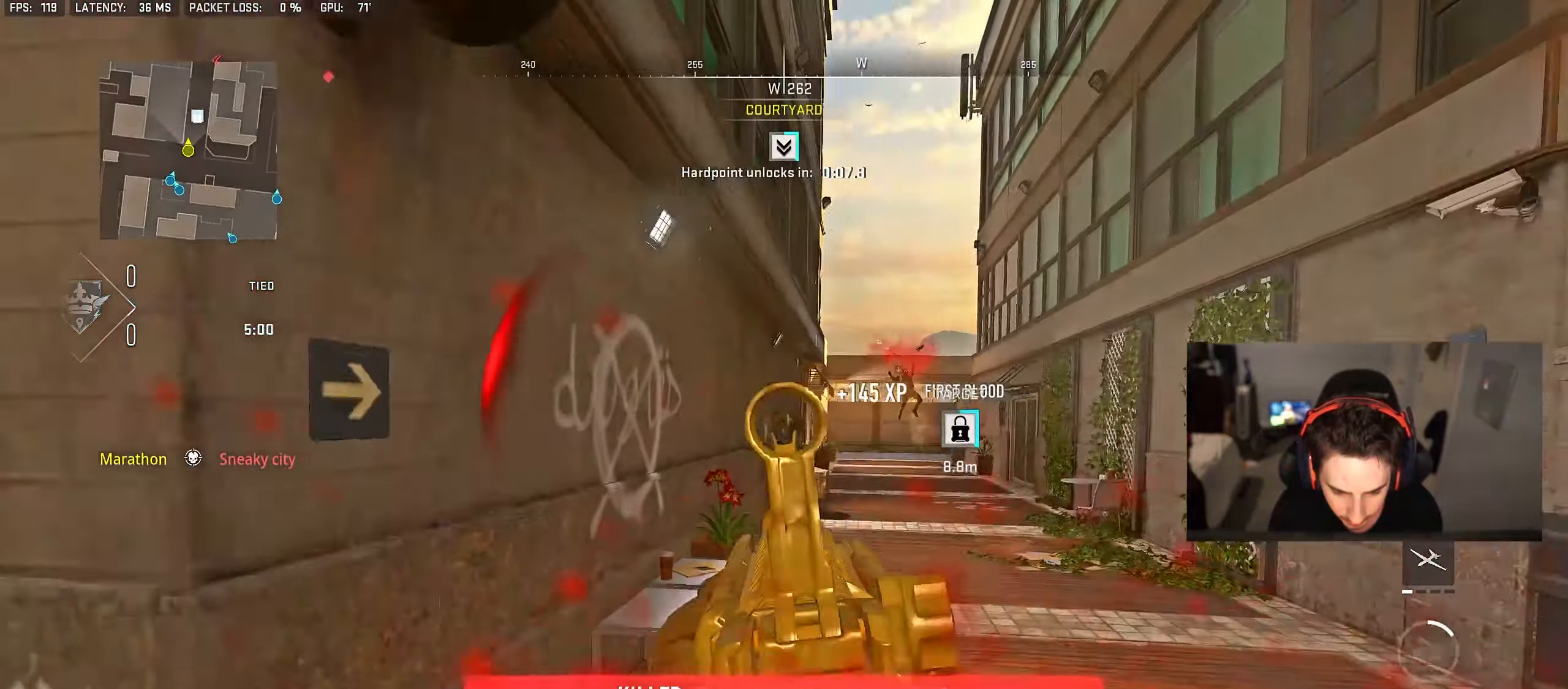
{"buttons": [], "left_stick": "down-left", "right_stick": "left", "events": [[17, "right_stick", "center"], [100, "TRIANGLE", "down"], [167, "TRIANGLE", "up"], [217, "TRIANGLE", "down"], [283, "TRIANGLE", "up"], [383, "right_stick", "left"], [500, "left_stick", "down-left"]]}
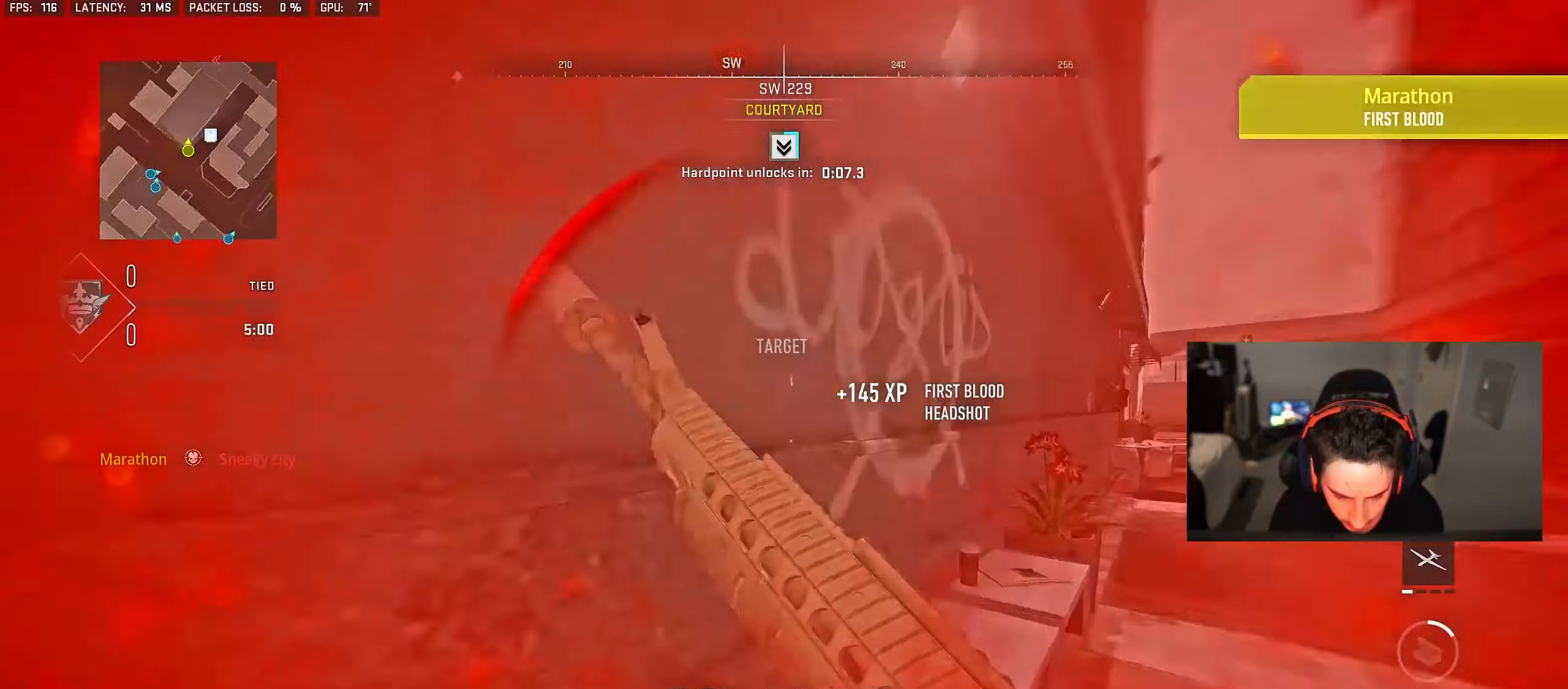
{"buttons": ["L2"], "left_stick": "up", "right_stick": "right", "events": [[183, "left_stick", "up-left"], [200, "right_stick", "center"], [317, "right_stick", "right"], [350, "left_stick", "up"], [417, "CROSS", "down"], [433, "L2", "down"], [500, "CROSS", "up"]]}
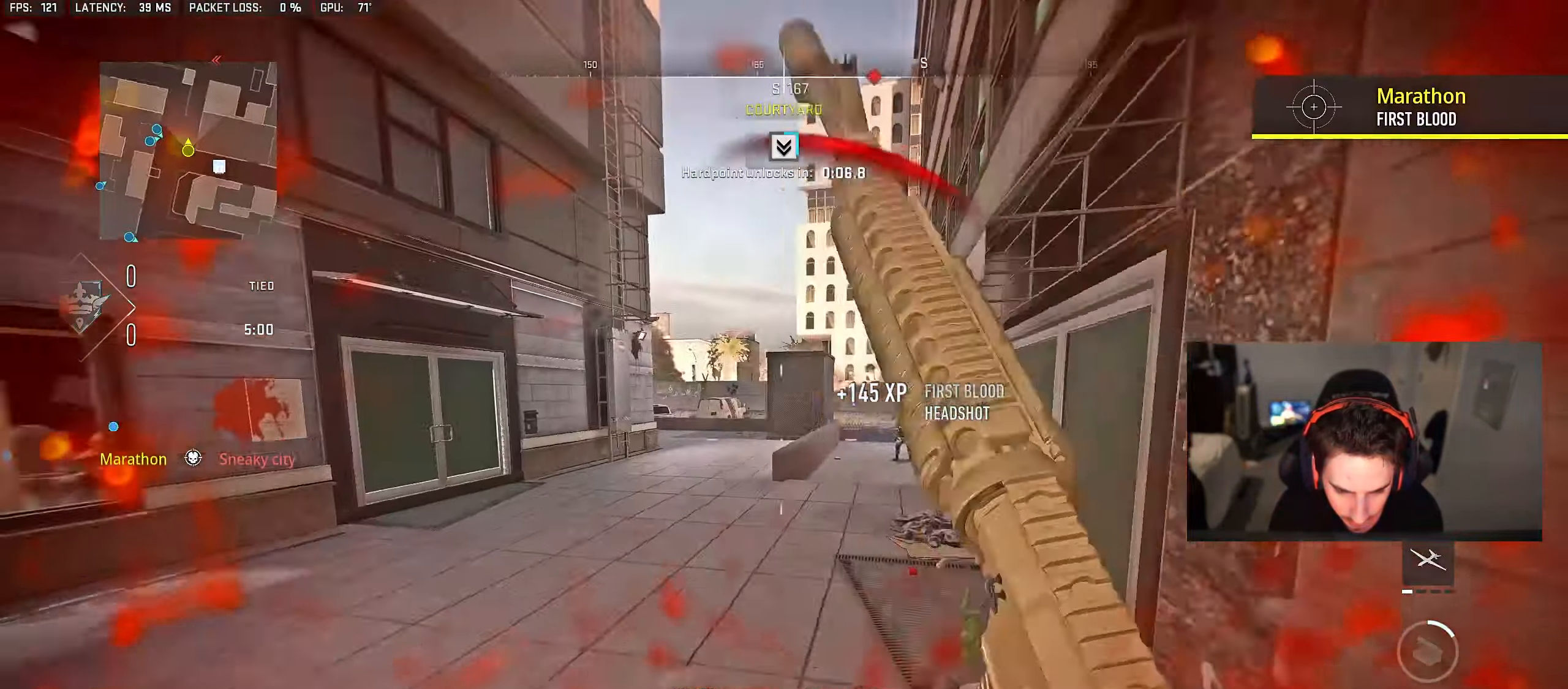
{"buttons": ["L2", "R2"], "left_stick": "up-left", "right_stick": "center", "events": [[50, "left_stick", "up-left"], [133, "R2", "down"], [183, "right_stick", "center"], [283, "right_stick", "right"], [417, "CROSS", "down"], [483, "CROSS", "up"], [500, "right_stick", "center"]]}
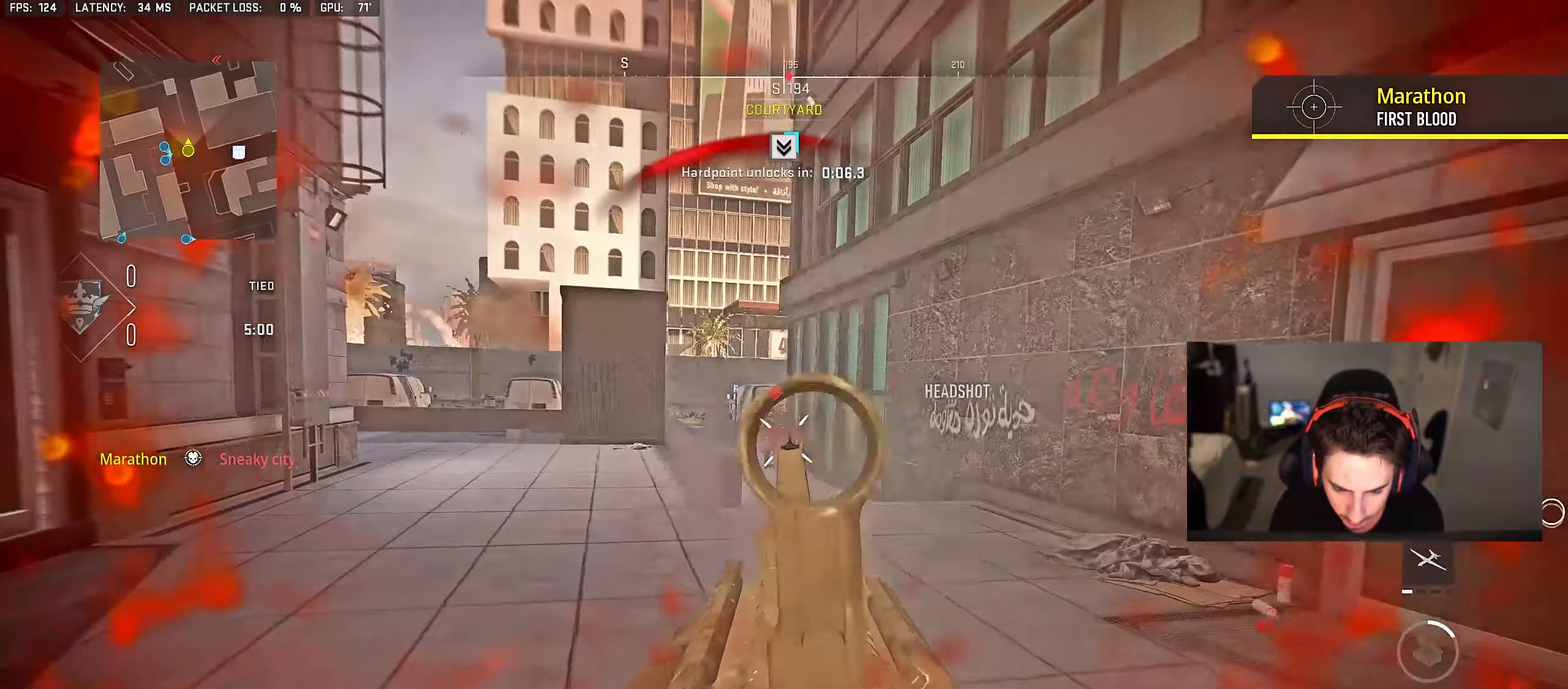
{"buttons": [], "left_stick": "up", "right_stick": "center", "events": [[33, "CROSS", "down"], [33, "right_stick", "left"], [83, "right_stick", "center"], [117, "CROSS", "up"], [150, "CROSS", "down"], [217, "right_stick", "down"], [250, "CROSS", "up"], [283, "CROSS", "down"], [367, "CROSS", "up"], [367, "right_stick", "right"], [400, "left_stick", "up"], [450, "L2", "up"], [467, "R2", "up"], [467, "right_stick", "center"]]}
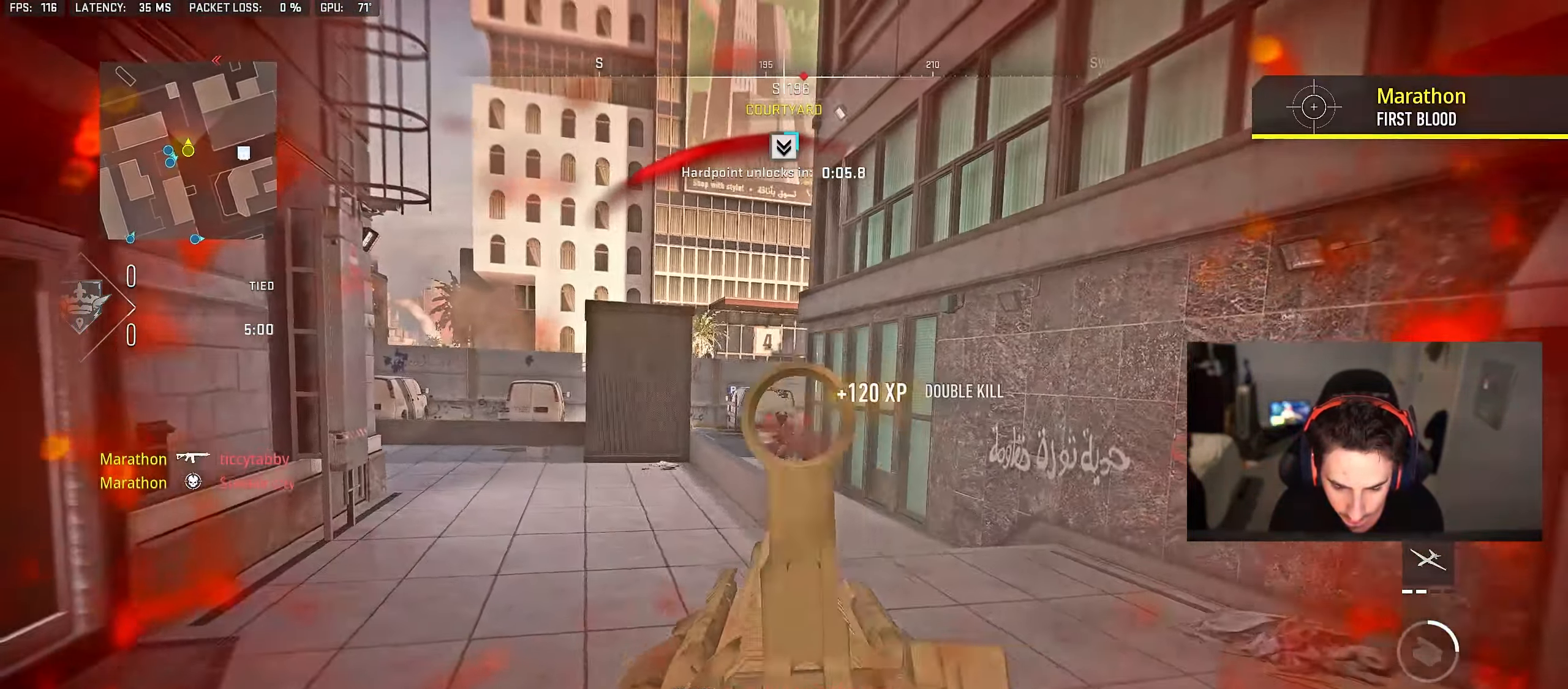
{"buttons": [], "left_stick": "up", "right_stick": "right", "events": [[50, "TRIANGLE", "down"], [100, "TRIANGLE", "up"], [167, "TRIANGLE", "down"], [217, "TRIANGLE", "up"], [350, "right_stick", "right"]]}
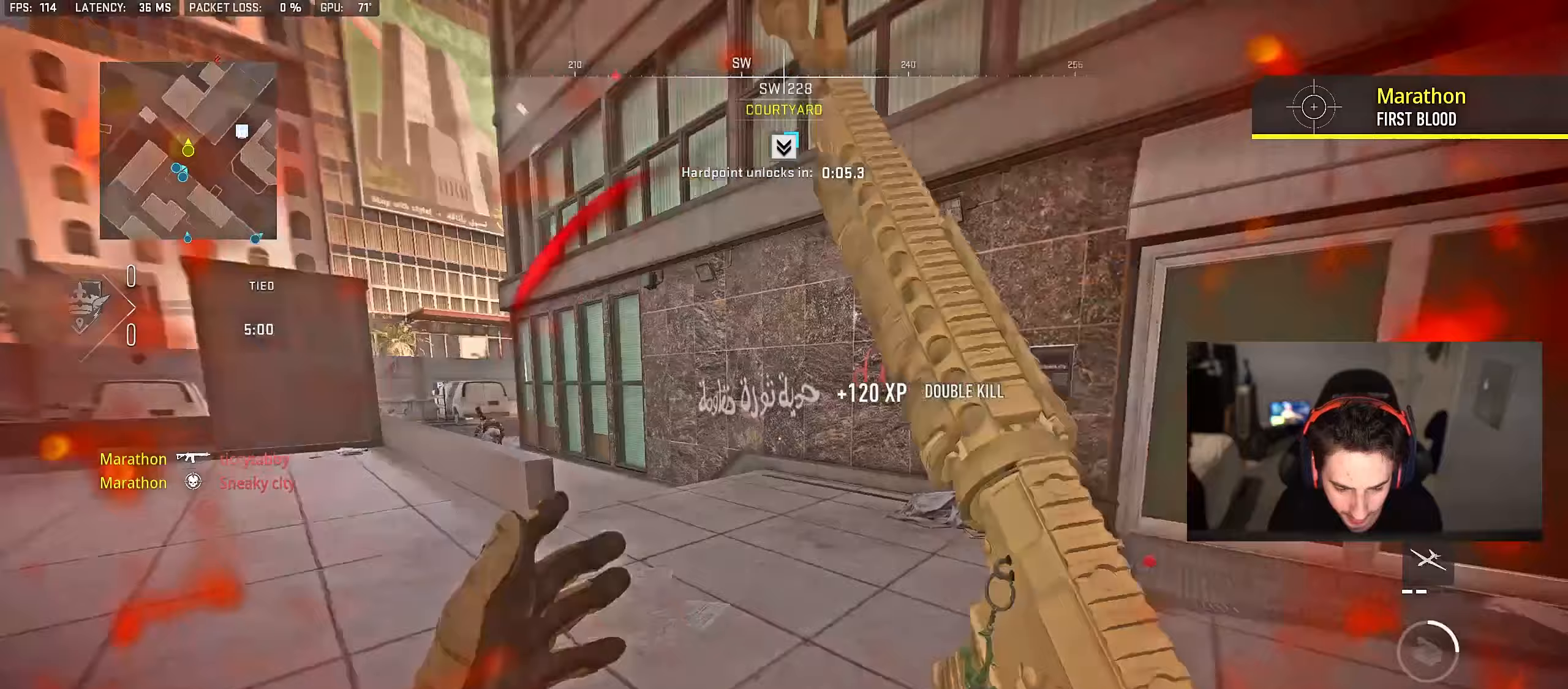
{"buttons": ["L2"], "left_stick": "left", "right_stick": "up-right", "events": [[117, "CROSS", "down"], [133, "L2", "down"], [217, "CROSS", "up"], [233, "right_stick", "center"], [250, "left_stick", "left"], [433, "right_stick", "up-right"]]}
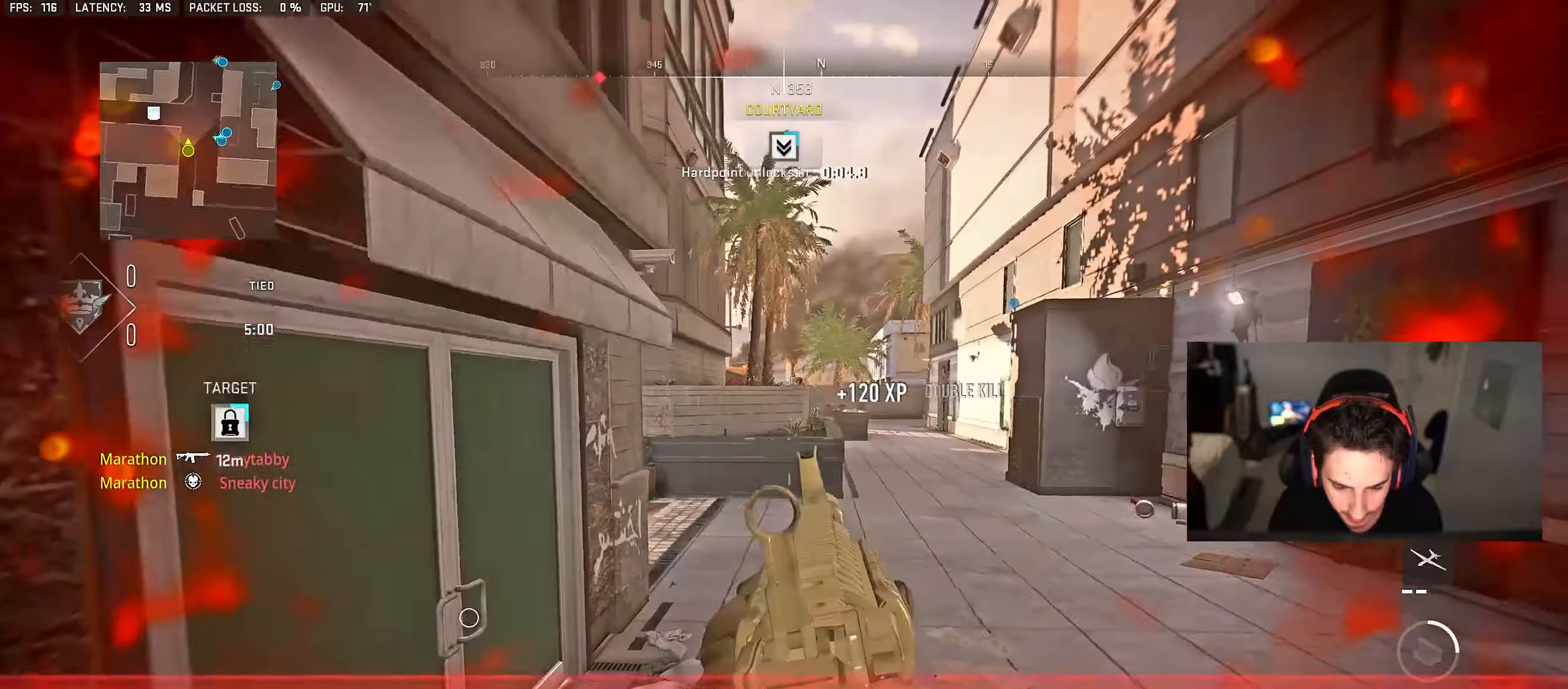
{"buttons": ["TRIANGLE"], "left_stick": "center", "right_stick": "center", "events": [[100, "right_stick", "center"], [367, "left_stick", "up"], [400, "L2", "up"], [483, "TRIANGLE", "down"], [483, "left_stick", "center"]]}
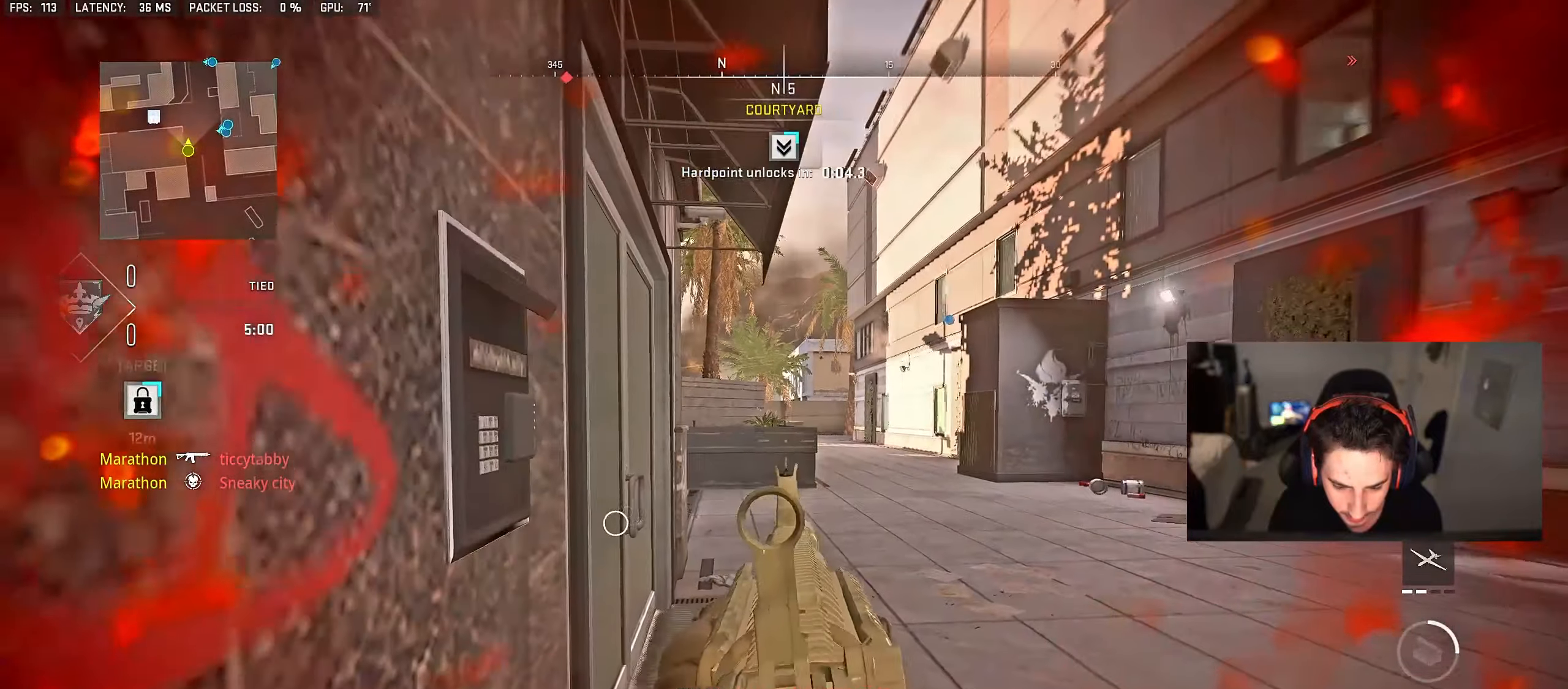
{"buttons": [], "left_stick": "up", "right_stick": "left", "events": [[33, "TRIANGLE", "up"], [83, "TRIANGLE", "down"], [133, "TRIANGLE", "up"], [150, "left_stick", "up"], [233, "right_stick", "left"]]}